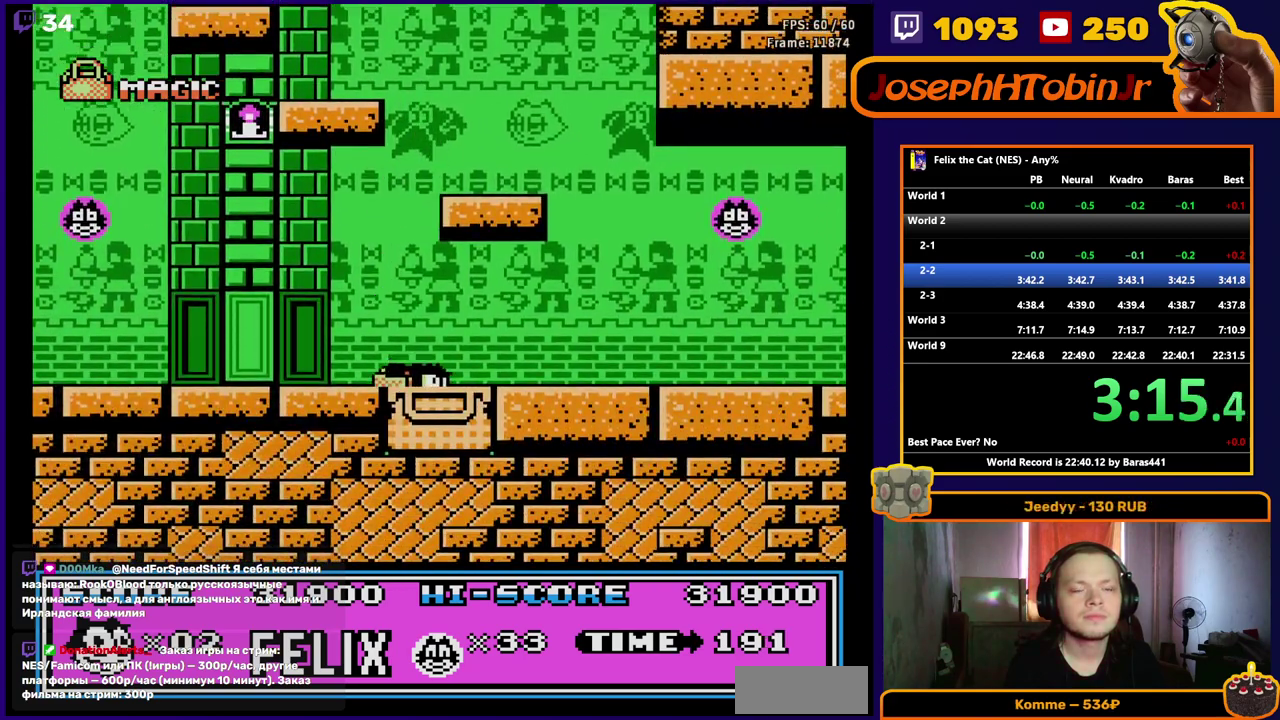
Gameplay with a controller (Nintendo layout); each line is a JSON object with the inputs held at the frame after it. "events" lists button and stick changes between this image and that frame as [ms after this image, input, new state], when the widget could be followed in between. Not read: L1 L3 R1 R3.
{"buttons": [], "events": [[233, "DPAD_DOWN", "up"]]}
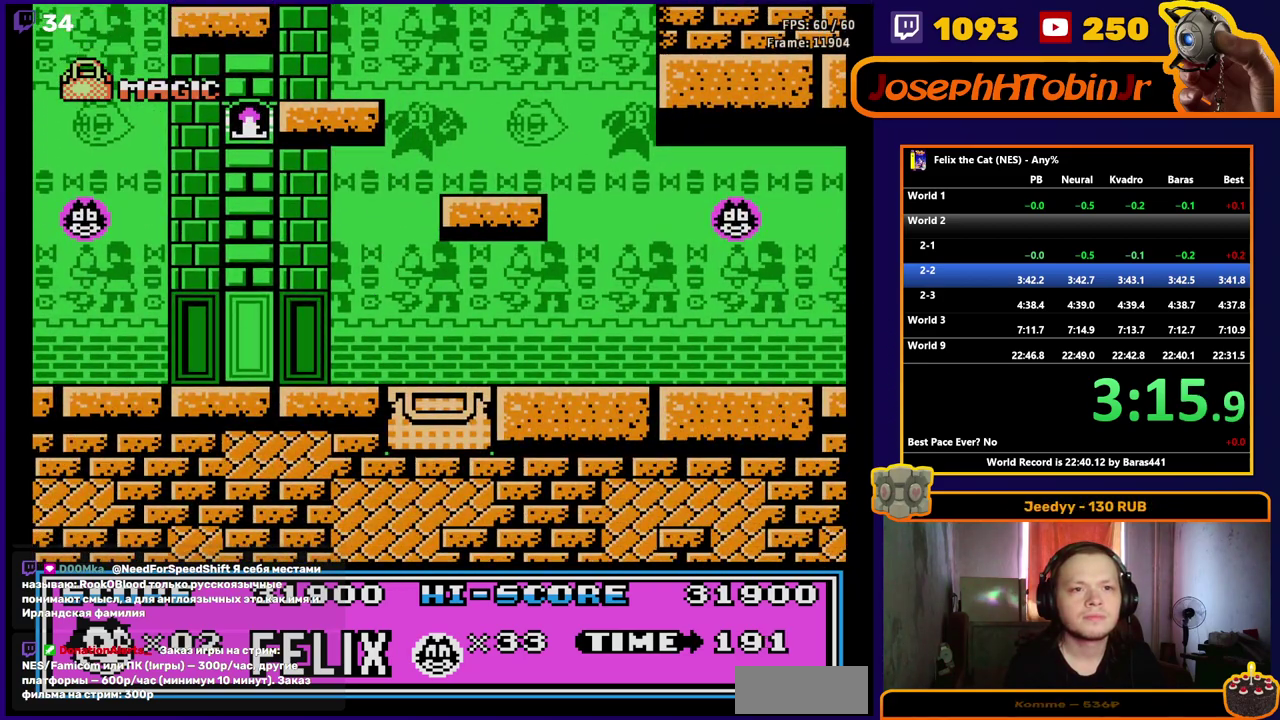
{"buttons": ["DPAD_RIGHT"], "events": [[500, "DPAD_RIGHT", "down"]]}
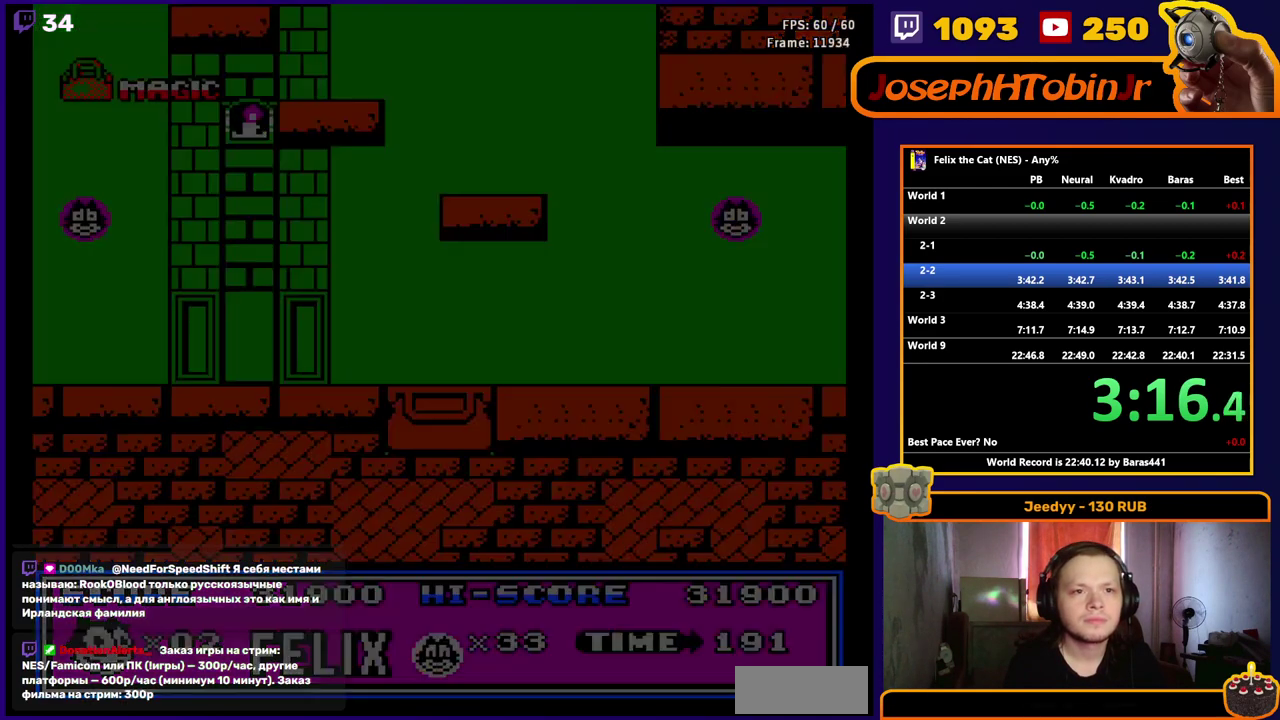
{"buttons": ["A", "DPAD_RIGHT"], "events": [[317, "A", "down"]]}
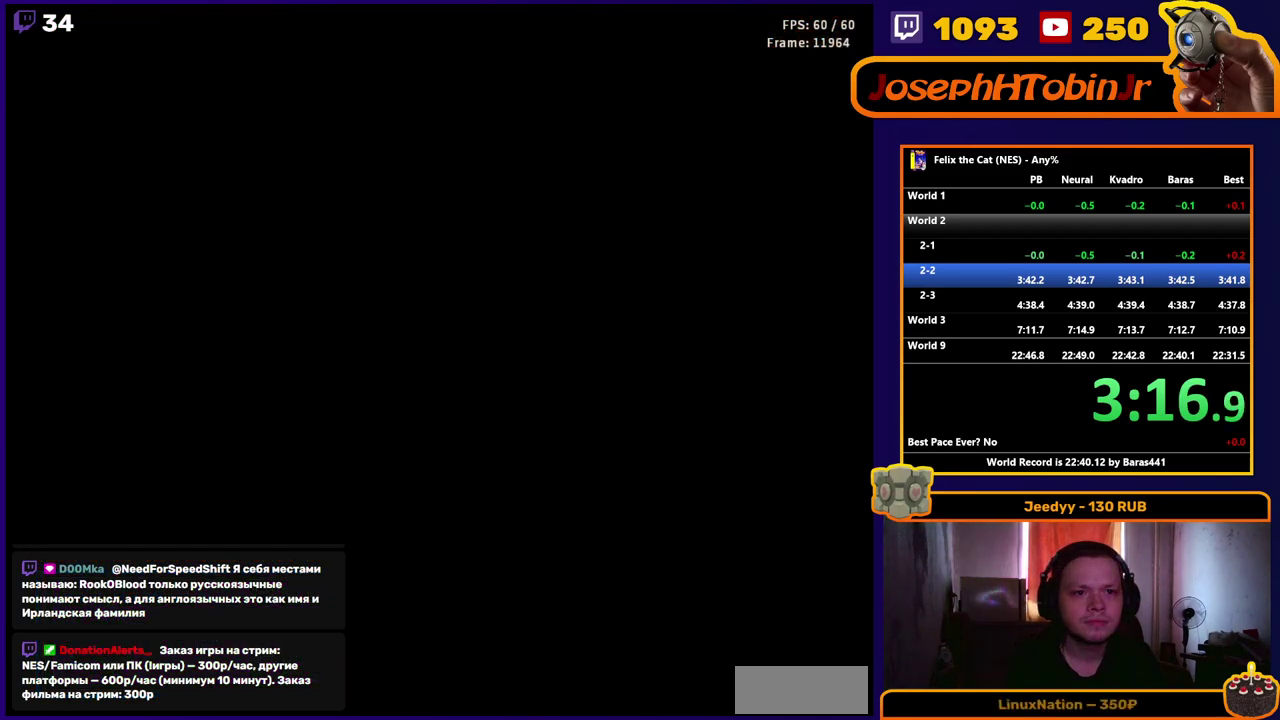
{"buttons": ["A", "DPAD_RIGHT"], "events": []}
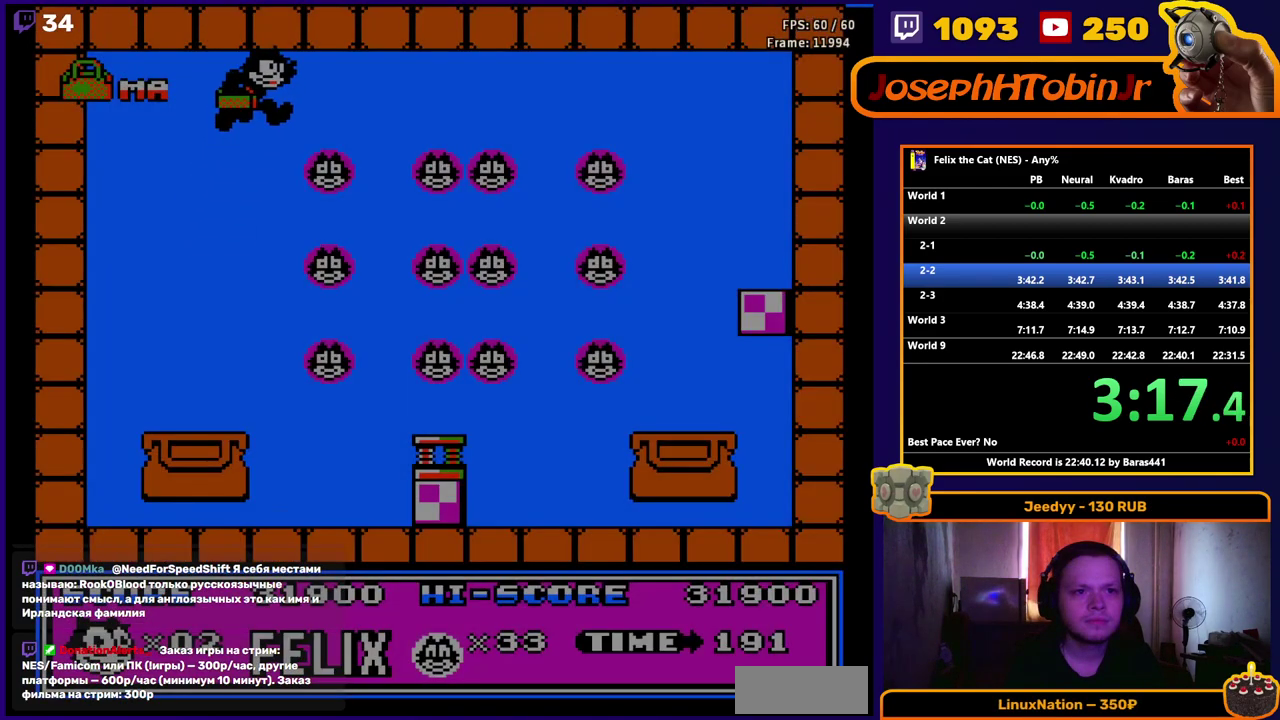
{"buttons": ["DPAD_RIGHT"], "events": [[133, "A", "up"]]}
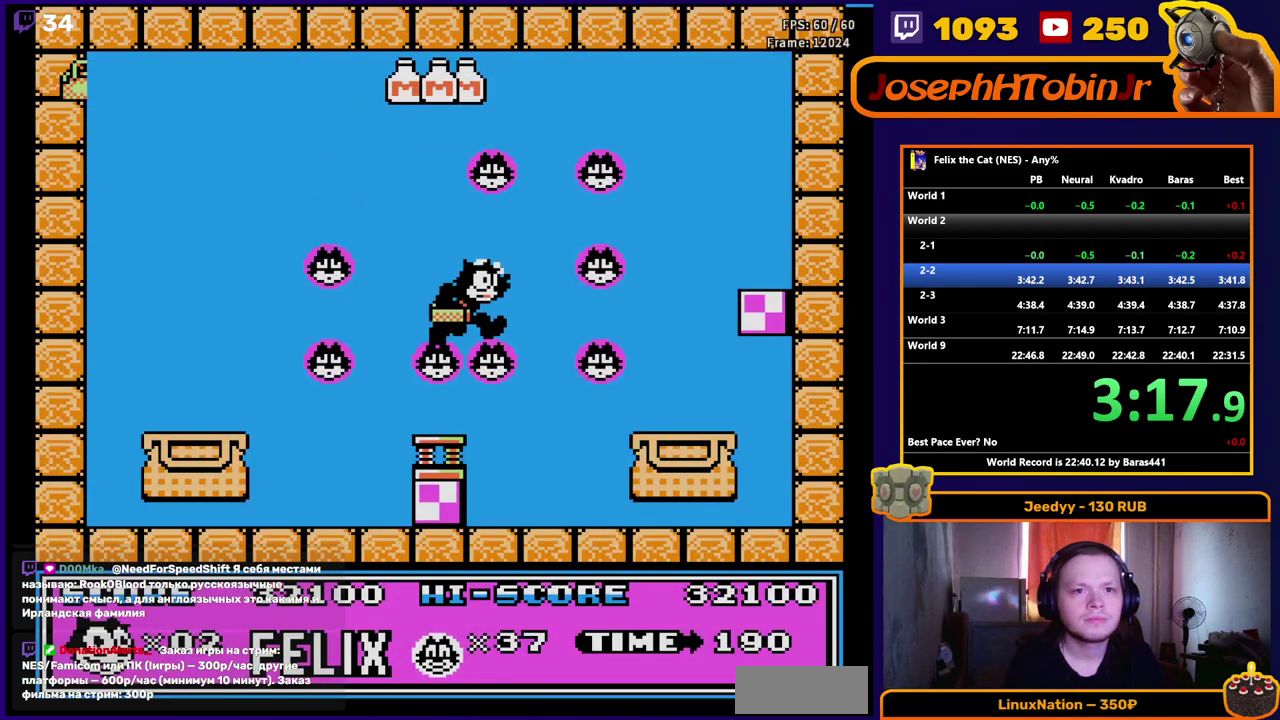
{"buttons": ["DPAD_DOWN"], "events": [[183, "A", "down"], [283, "A", "up"], [433, "DPAD_RIGHT", "up"], [467, "DPAD_DOWN", "down"]]}
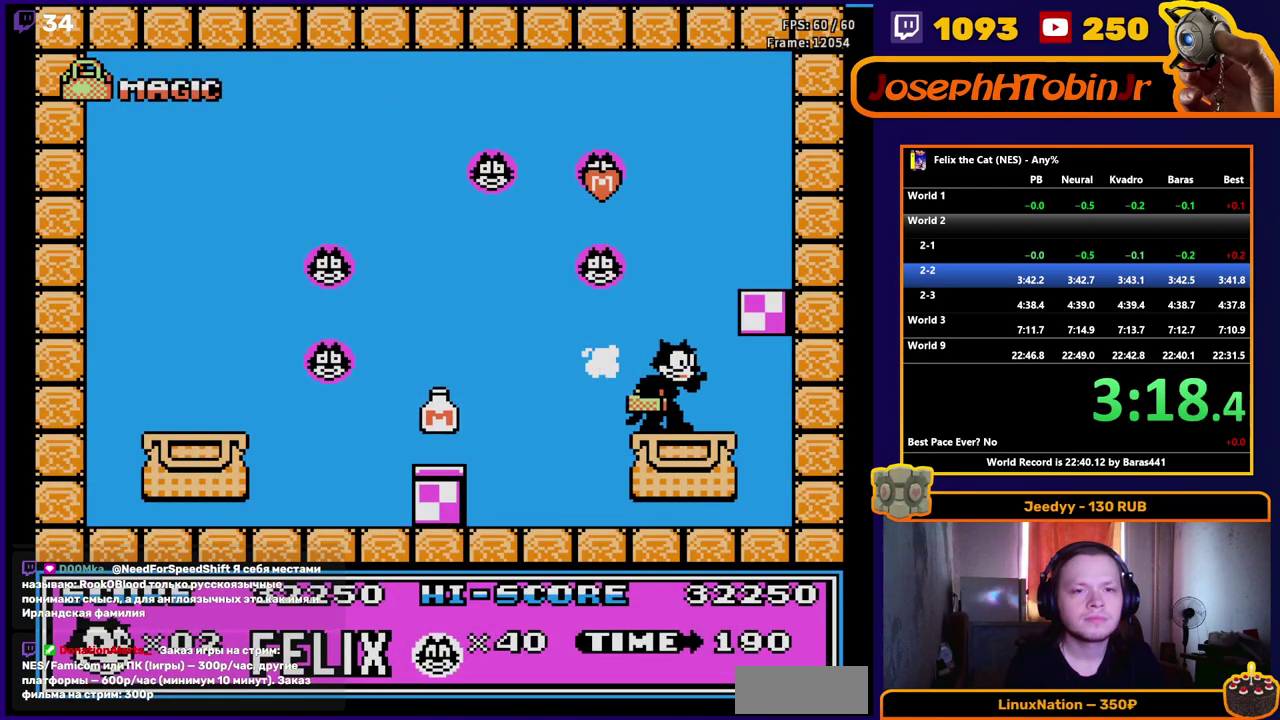
{"buttons": [], "events": [[283, "DPAD_DOWN", "up"]]}
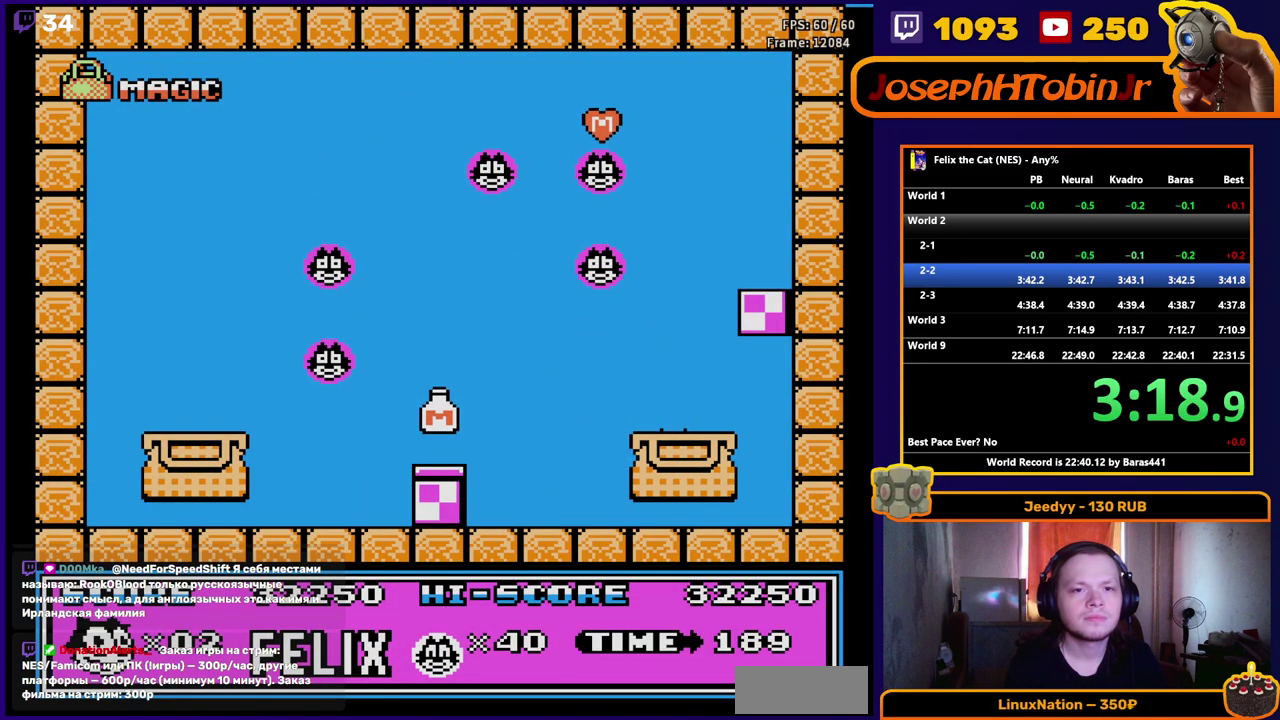
{"buttons": [], "events": []}
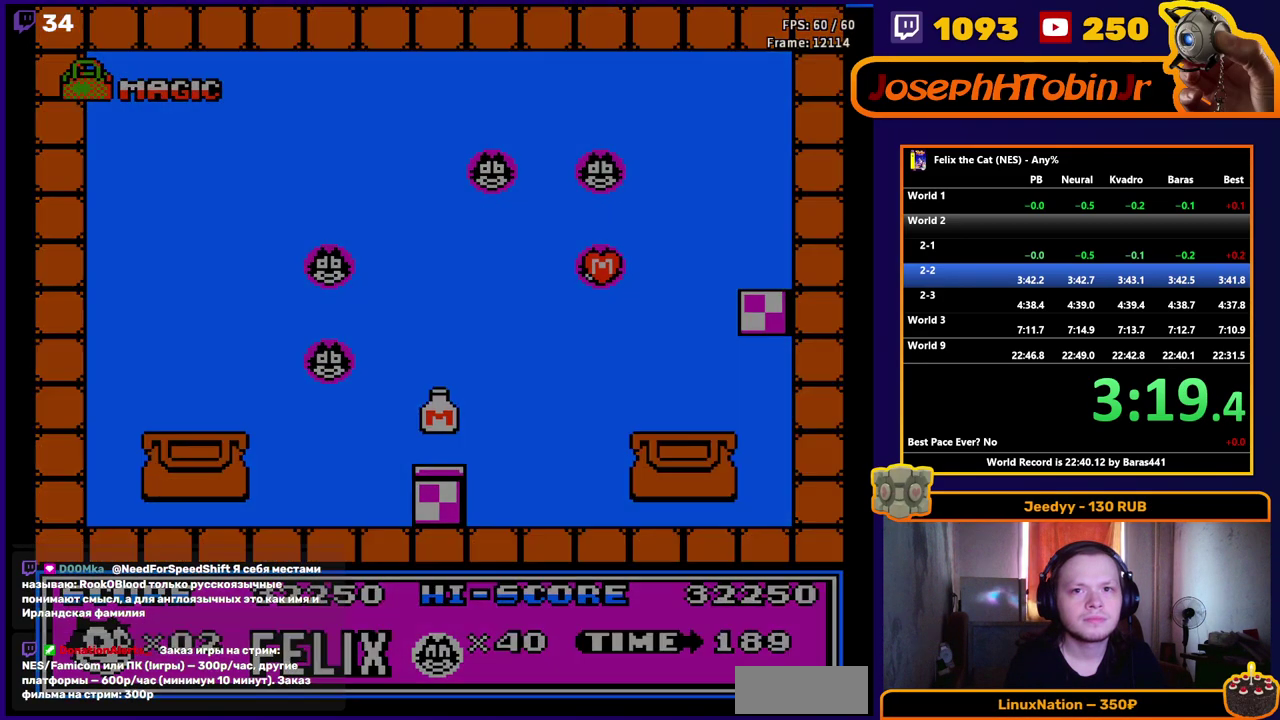
{"buttons": ["DPAD_RIGHT"], "events": [[17, "DPAD_RIGHT", "down"]]}
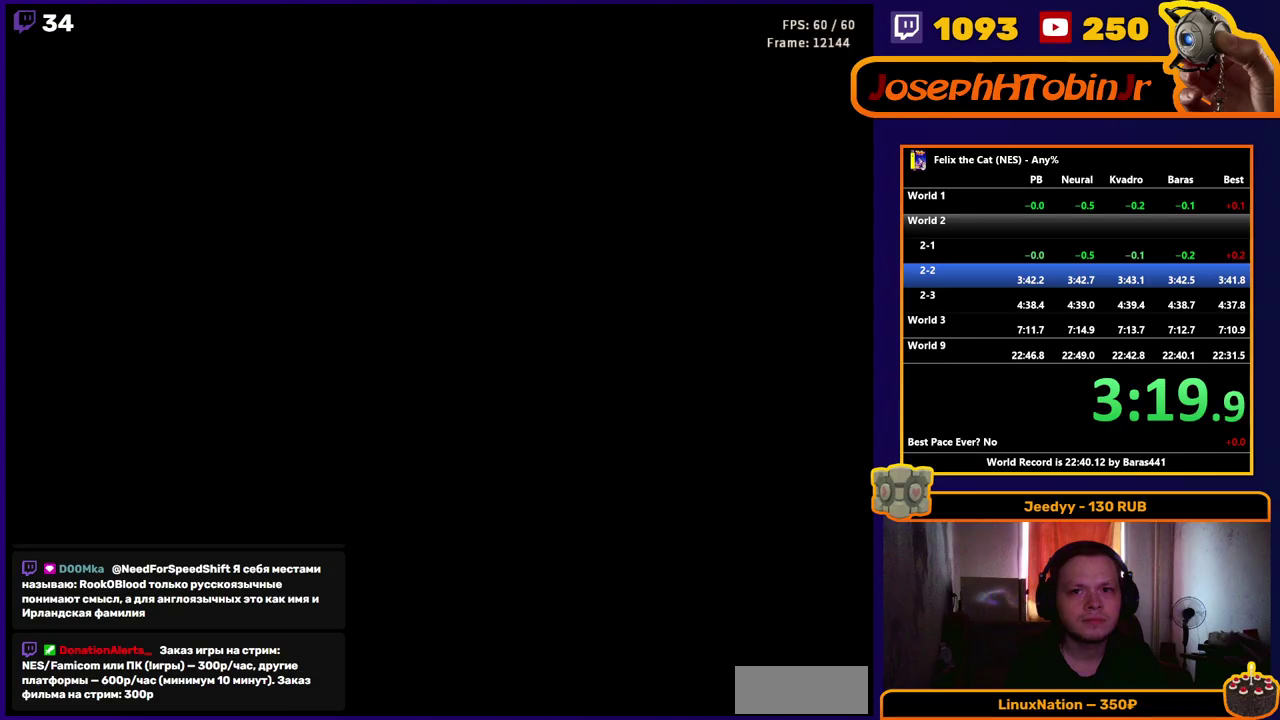
{"buttons": ["DPAD_RIGHT"], "events": []}
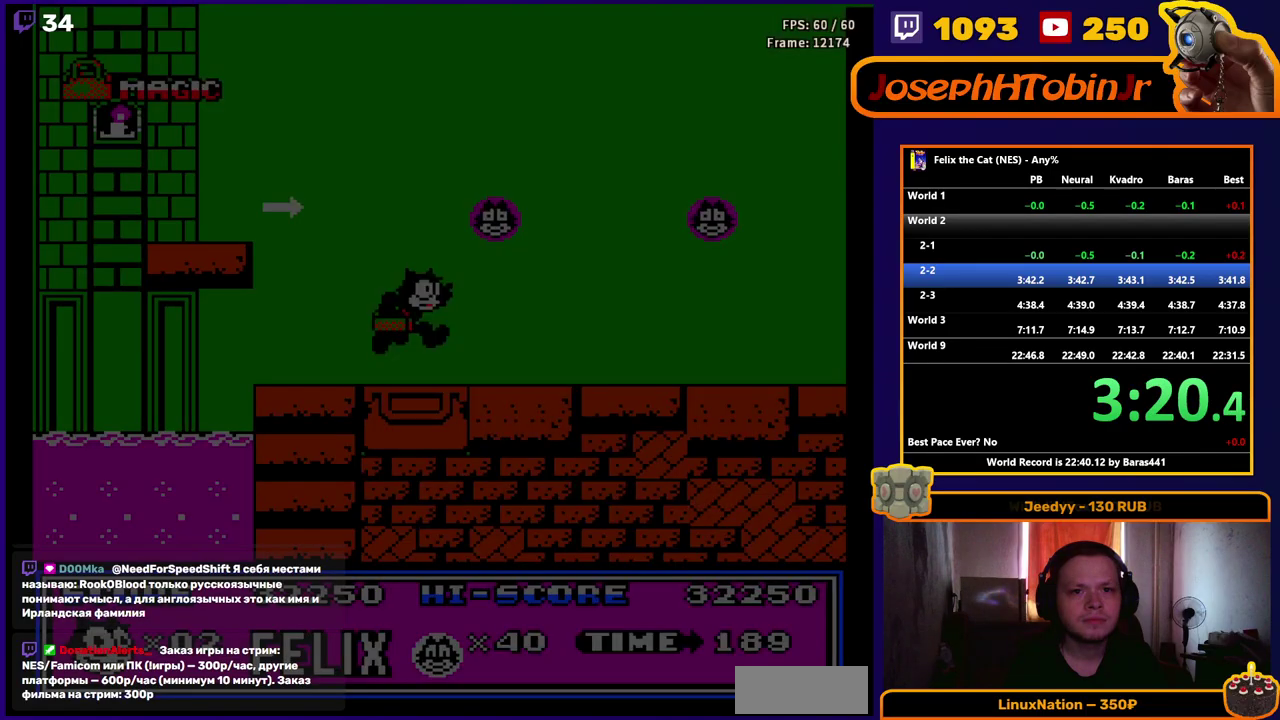
{"buttons": ["DPAD_RIGHT"], "events": []}
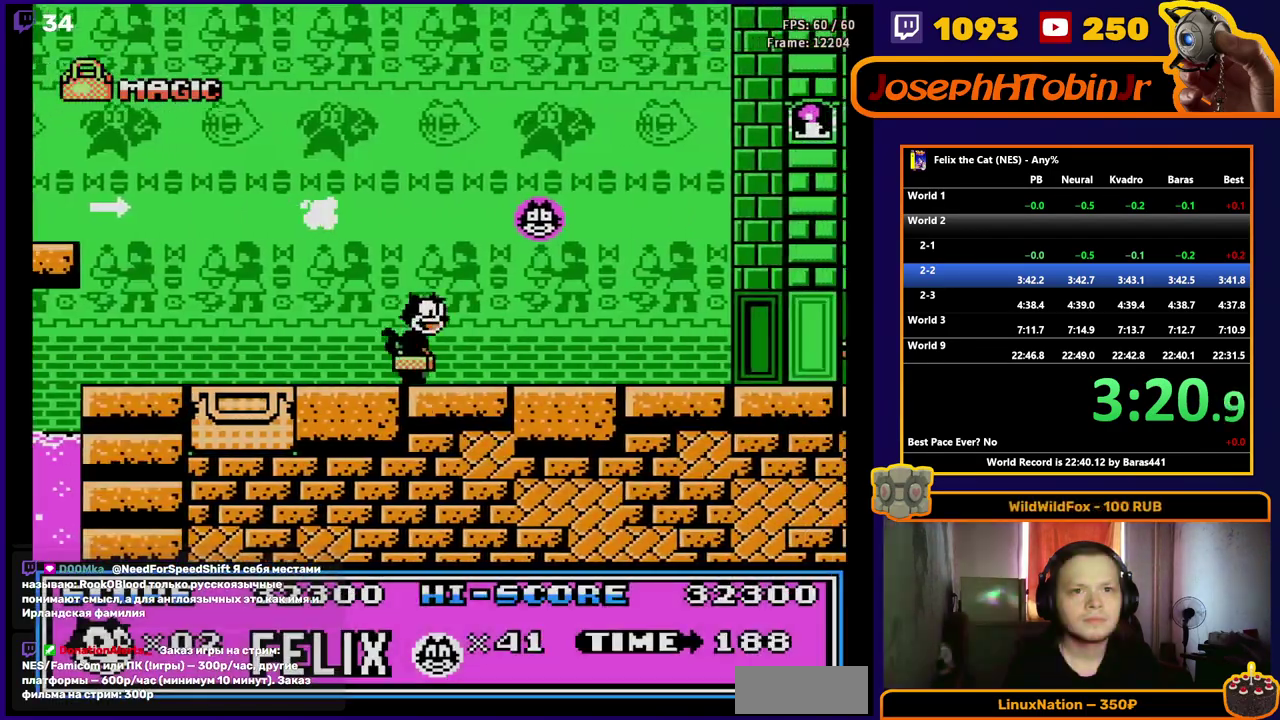
{"buttons": ["DPAD_RIGHT"], "events": []}
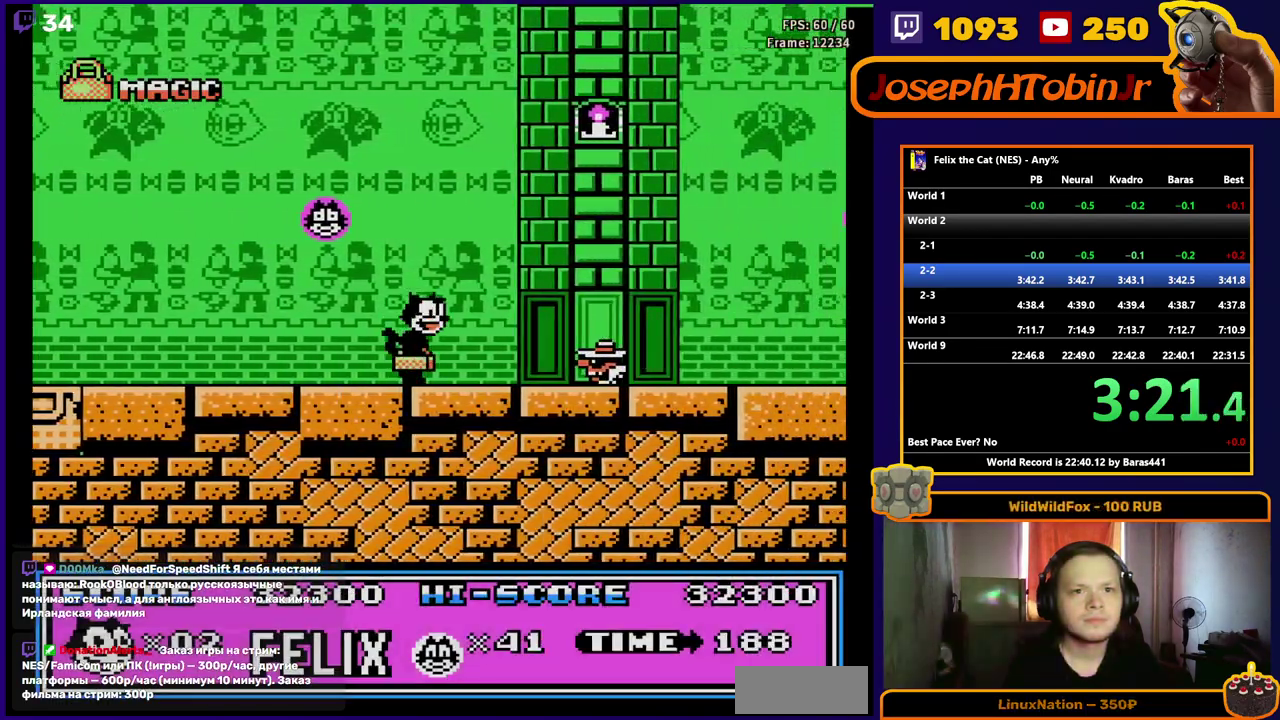
{"buttons": ["DPAD_RIGHT"], "events": [[50, "B", "down"], [133, "B", "up"]]}
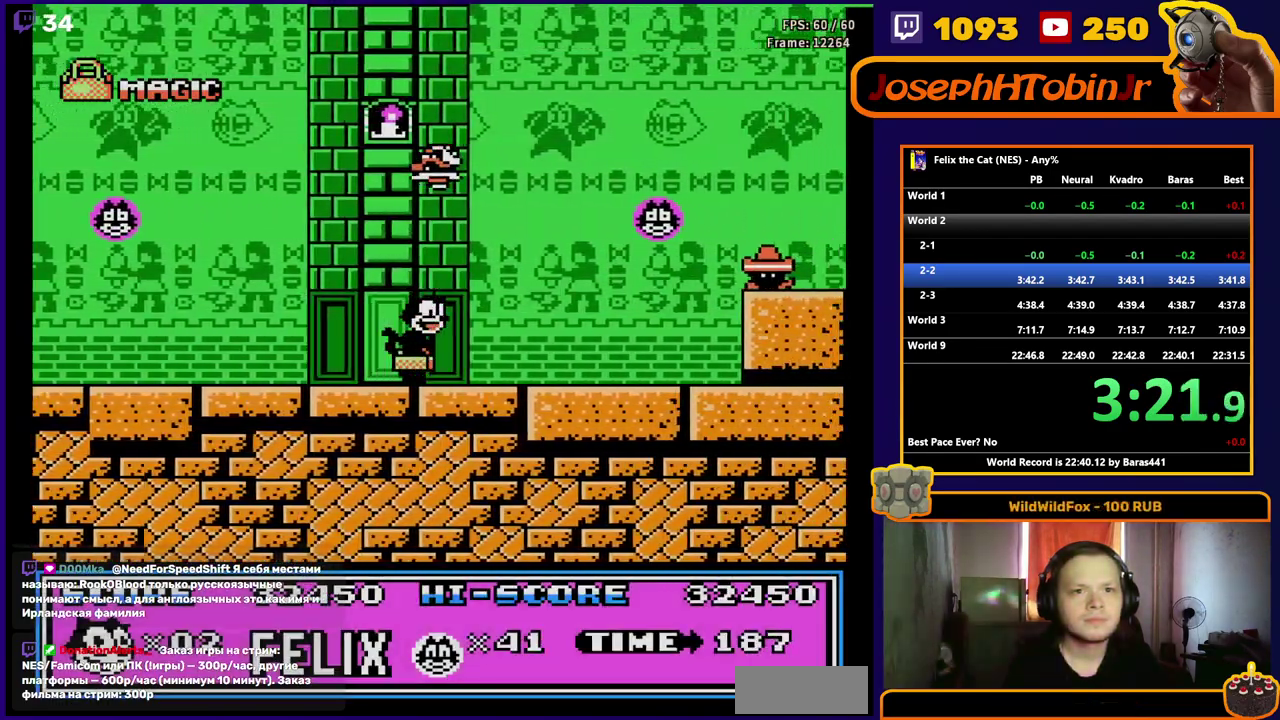
{"buttons": ["DPAD_RIGHT"], "events": [[283, "A", "down"], [450, "A", "up"]]}
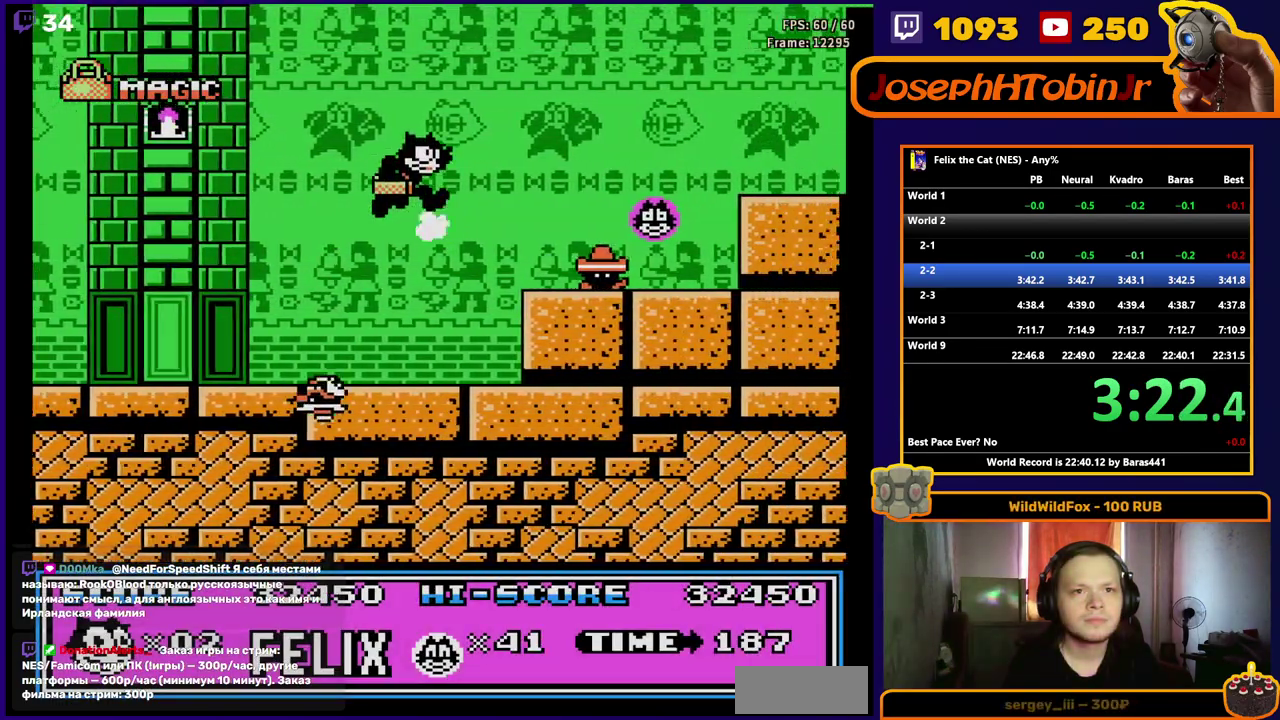
{"buttons": ["A", "DPAD_RIGHT"], "events": [[167, "B", "down"], [267, "B", "up"], [350, "A", "down"]]}
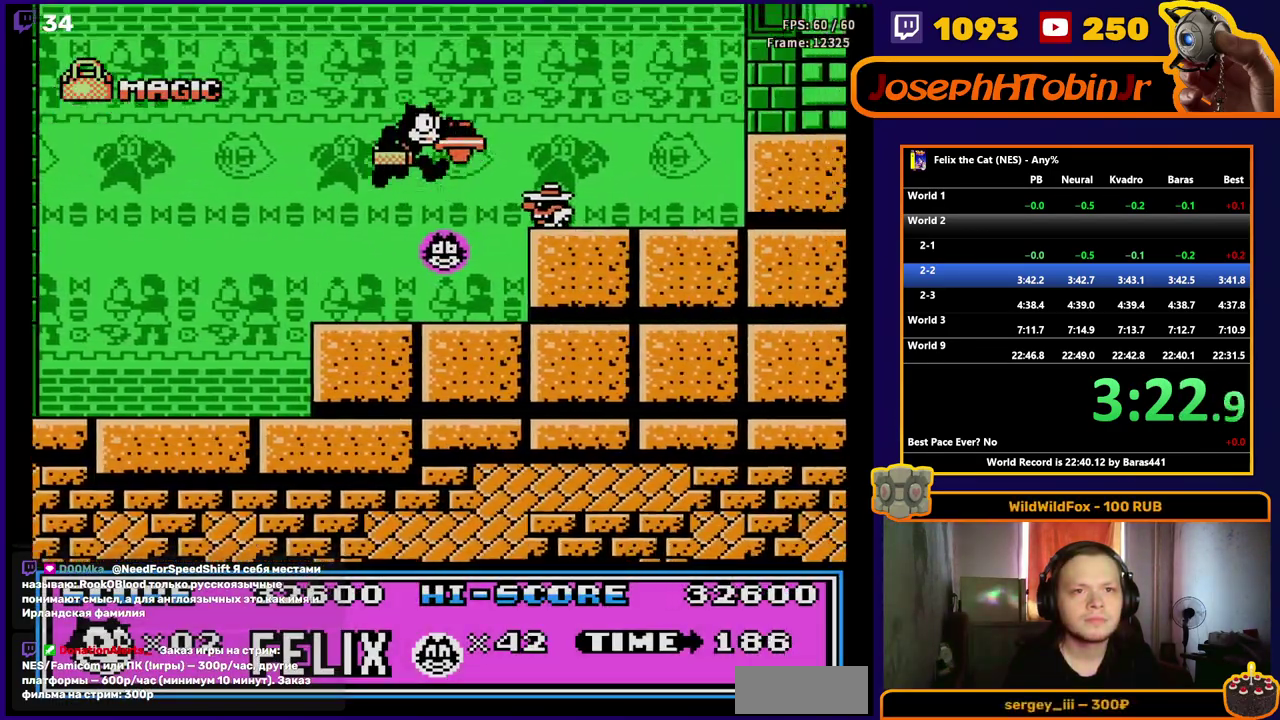
{"buttons": ["DPAD_RIGHT"], "events": [[83, "A", "up"]]}
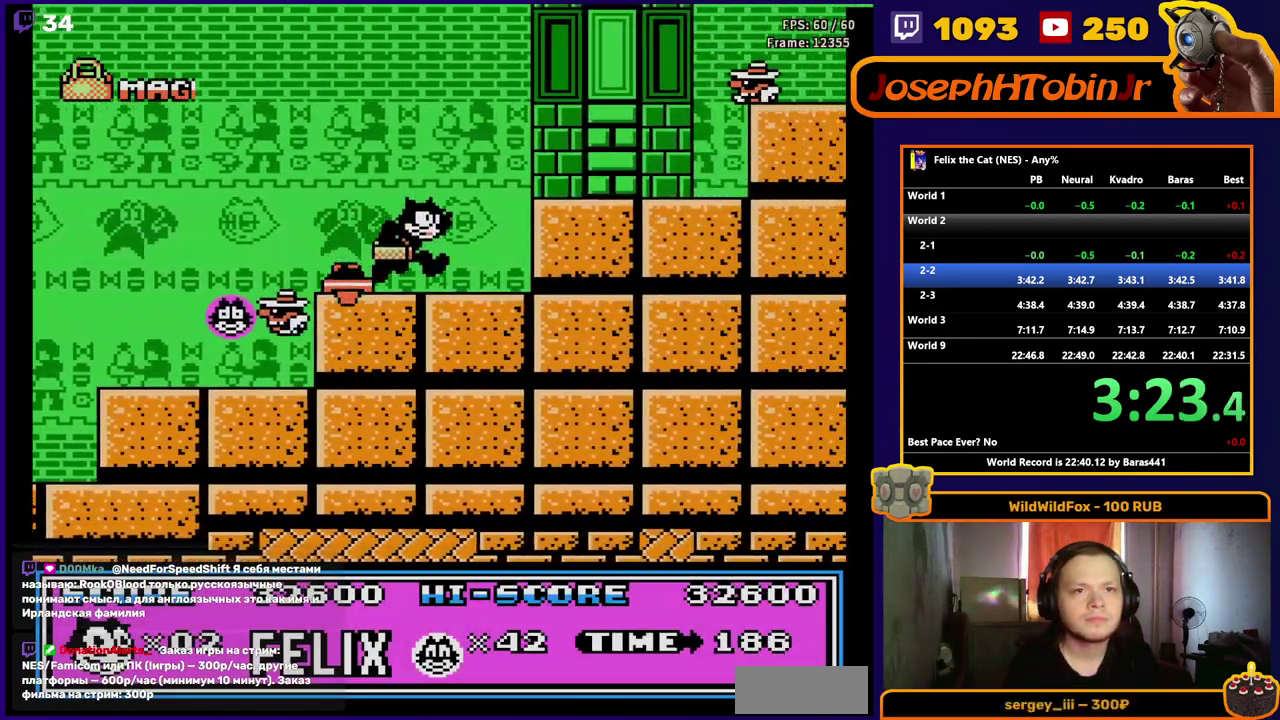
{"buttons": ["DPAD_RIGHT"], "events": [[50, "A", "down"], [150, "A", "up"], [300, "B", "down"], [400, "B", "up"]]}
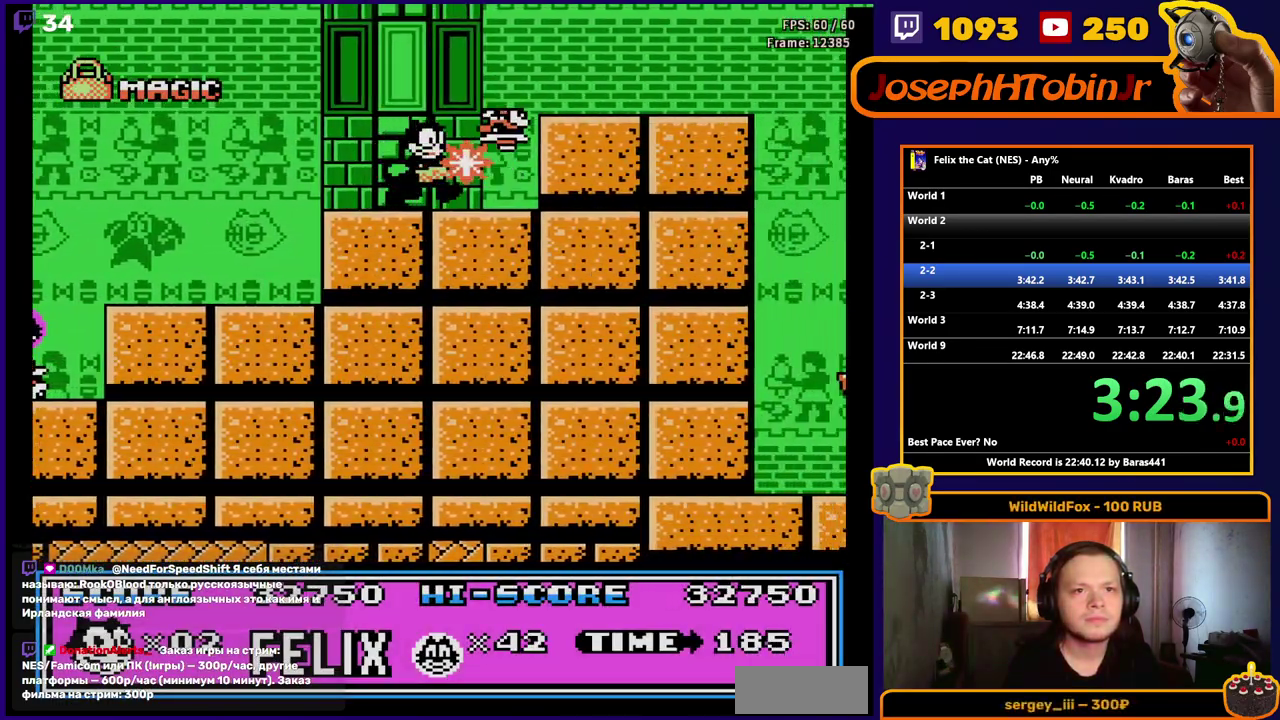
{"buttons": ["DPAD_RIGHT"], "events": [[17, "A", "down"], [150, "A", "up"]]}
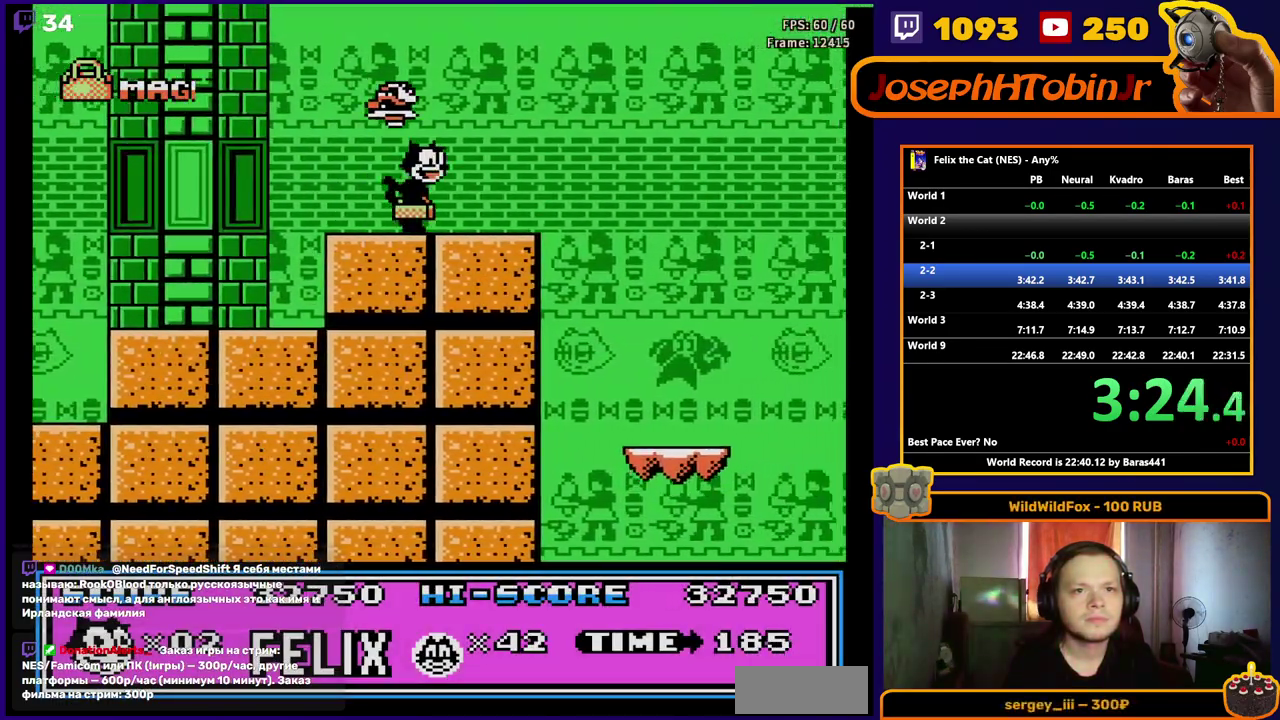
{"buttons": ["DPAD_RIGHT"], "events": [[167, "A", "down"], [367, "A", "up"]]}
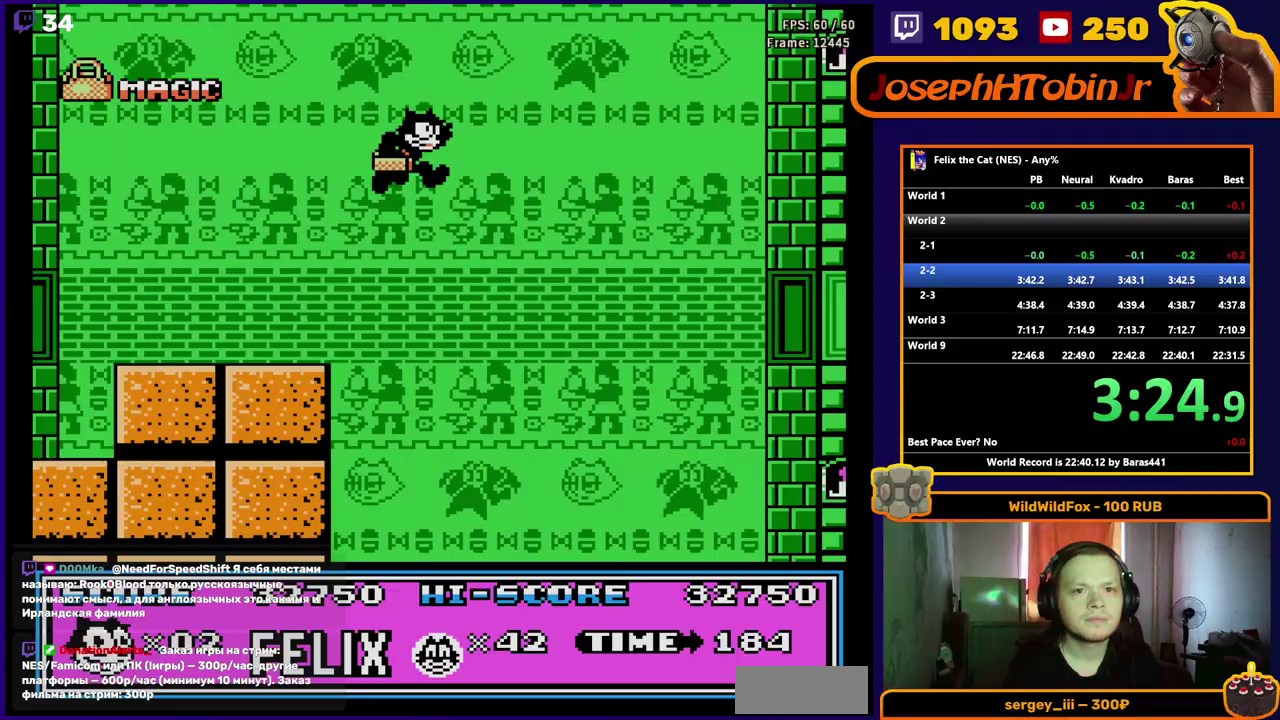
{"buttons": ["DPAD_RIGHT"], "events": []}
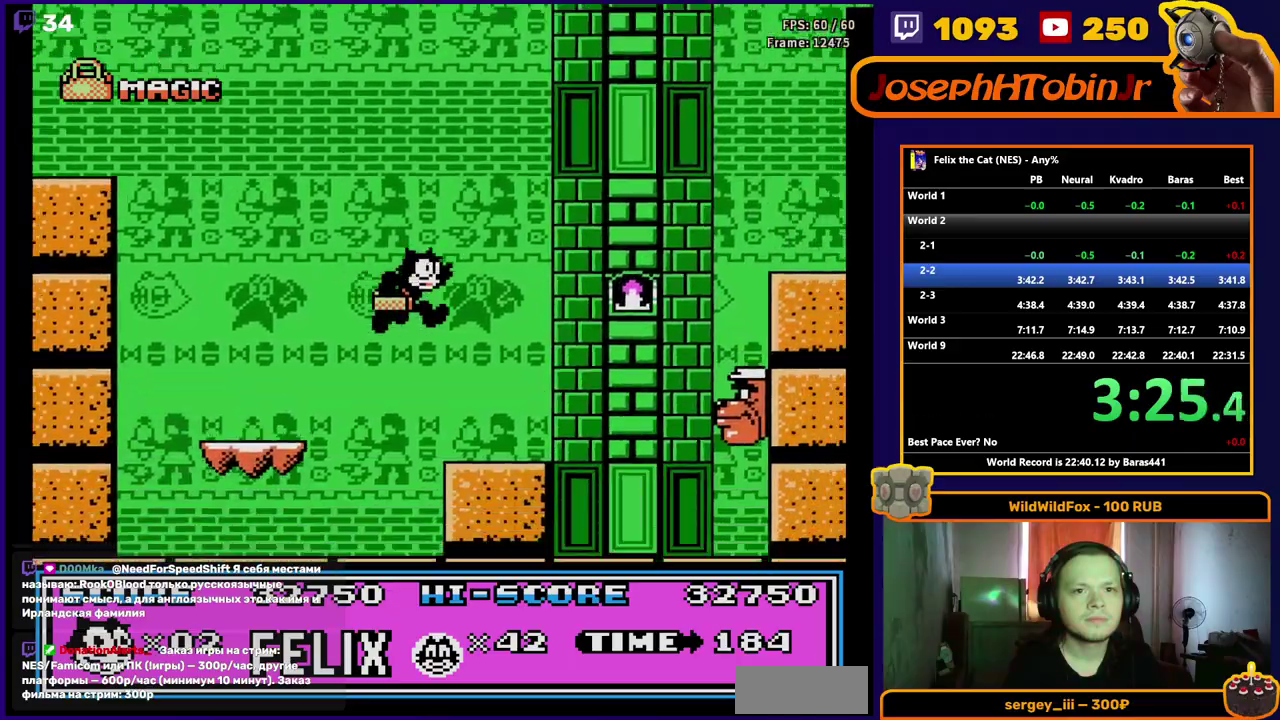
{"buttons": ["A", "DPAD_RIGHT"], "events": [[200, "A", "down"]]}